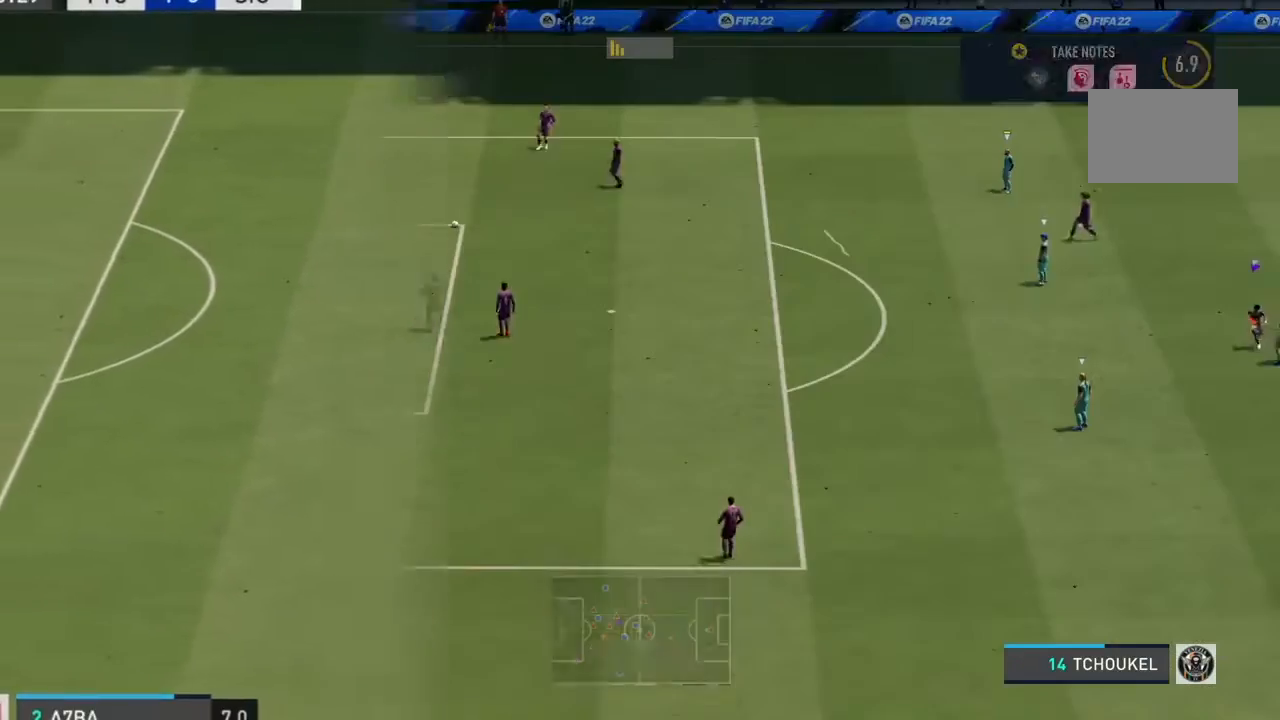
Gameplay with a controller (PlayStation layout); each line is a JSON object with the inputs held at the frame after it. "events" lists button and stick changes between this image and that frame as [ms after this image, input, new state], when the widget could be followed in between. Not read: L3.
{"buttons": [], "left_stick": "down-right", "right_stick": "center", "events": []}
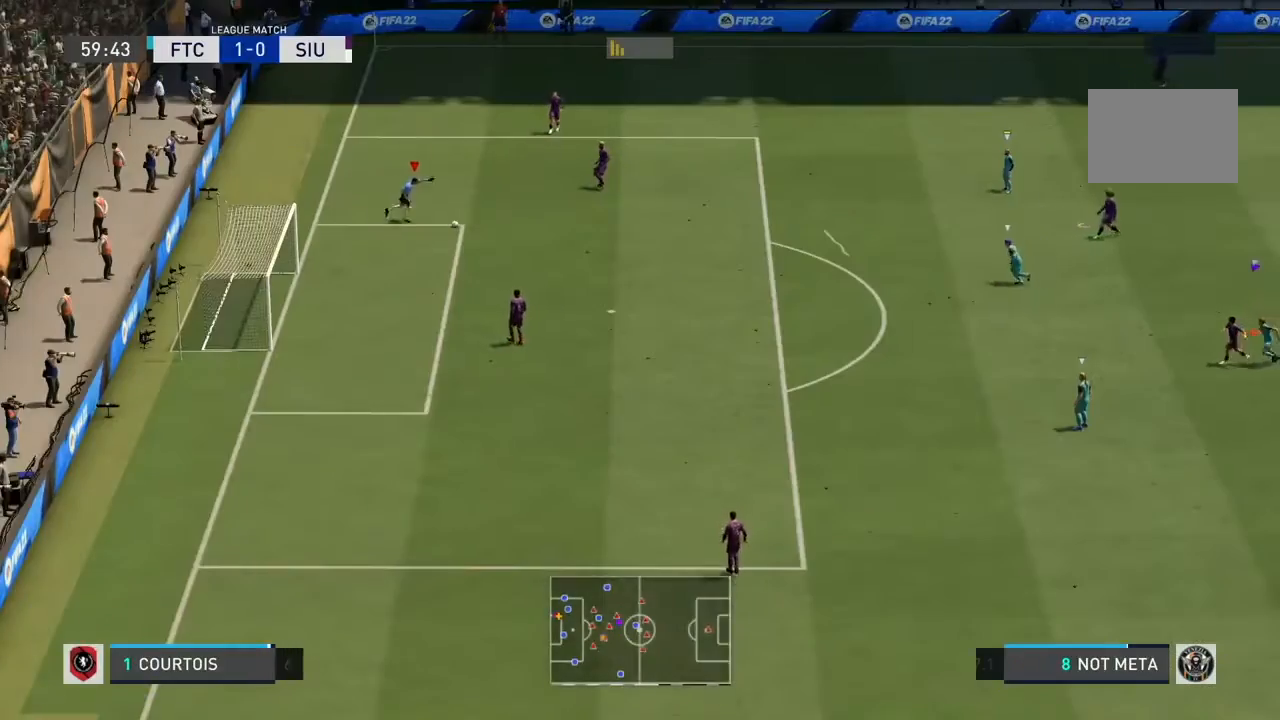
{"buttons": [], "left_stick": "down-right", "right_stick": "center", "events": []}
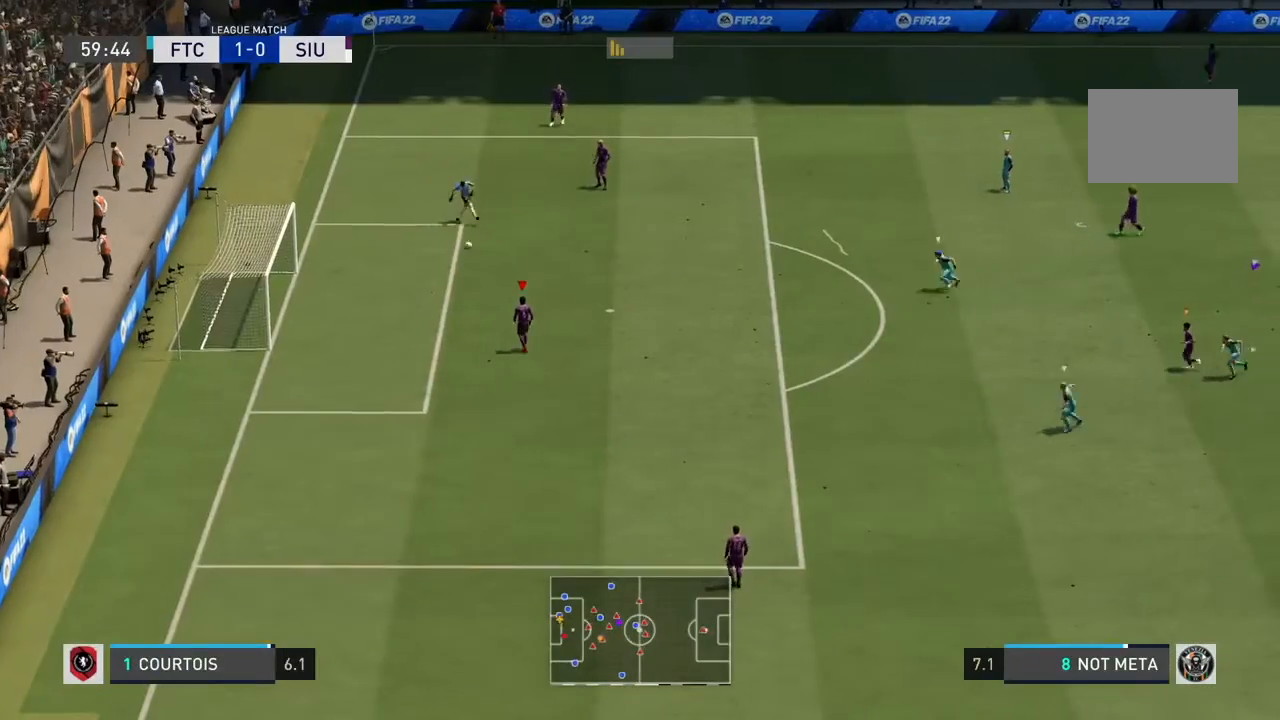
{"buttons": [], "left_stick": "down-right", "right_stick": "center", "events": []}
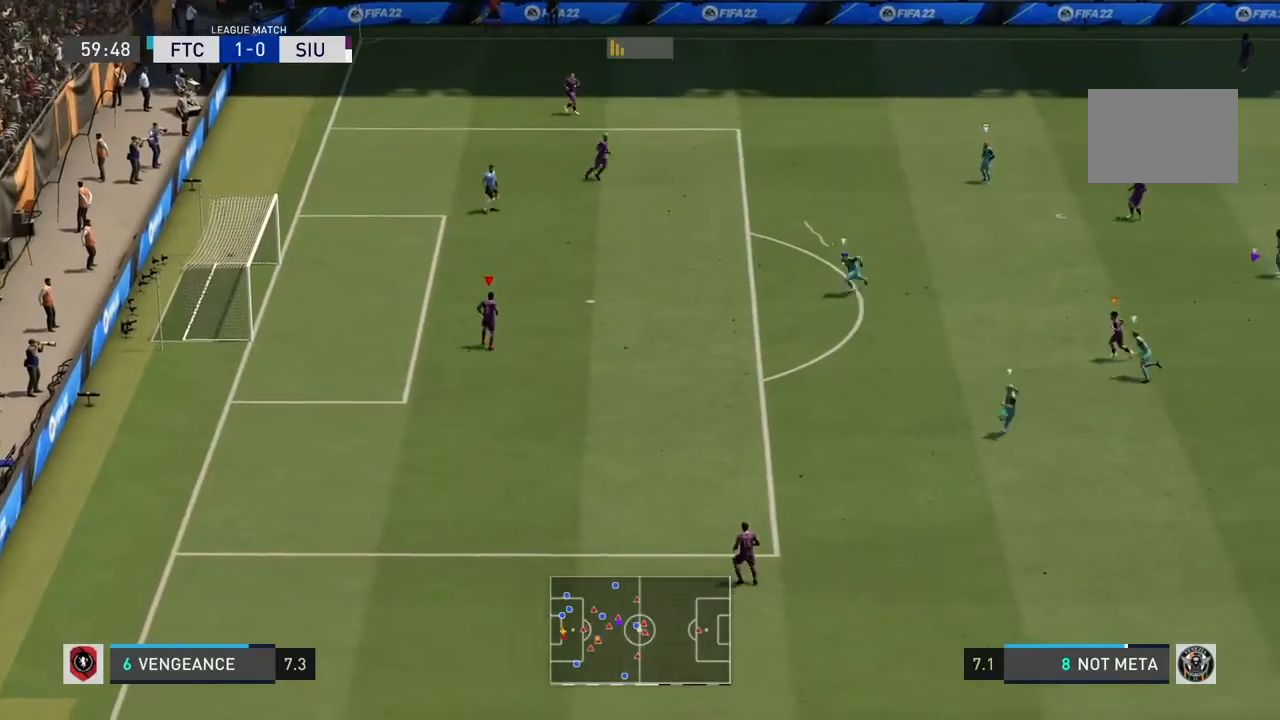
{"buttons": [], "left_stick": "down-right", "right_stick": "center", "events": []}
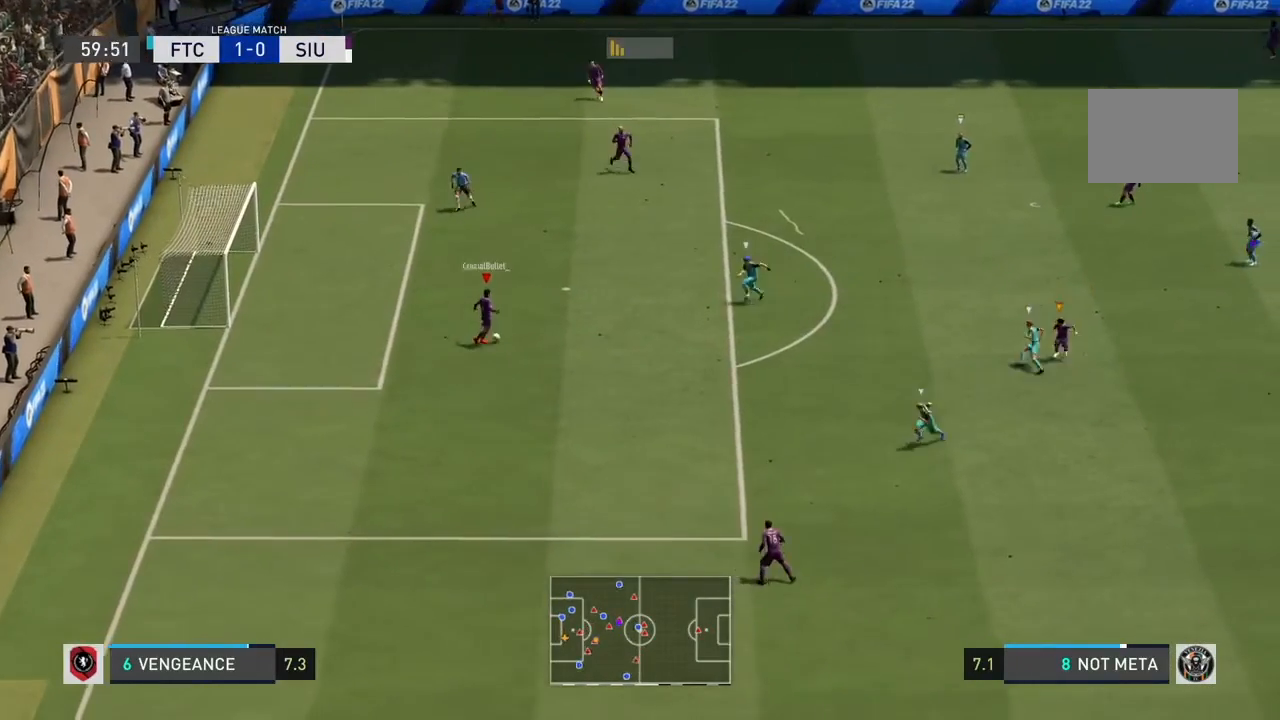
{"buttons": [], "left_stick": "up-right", "right_stick": "center", "events": [[134, "left_stick", "up"], [267, "left_stick", "up-right"]]}
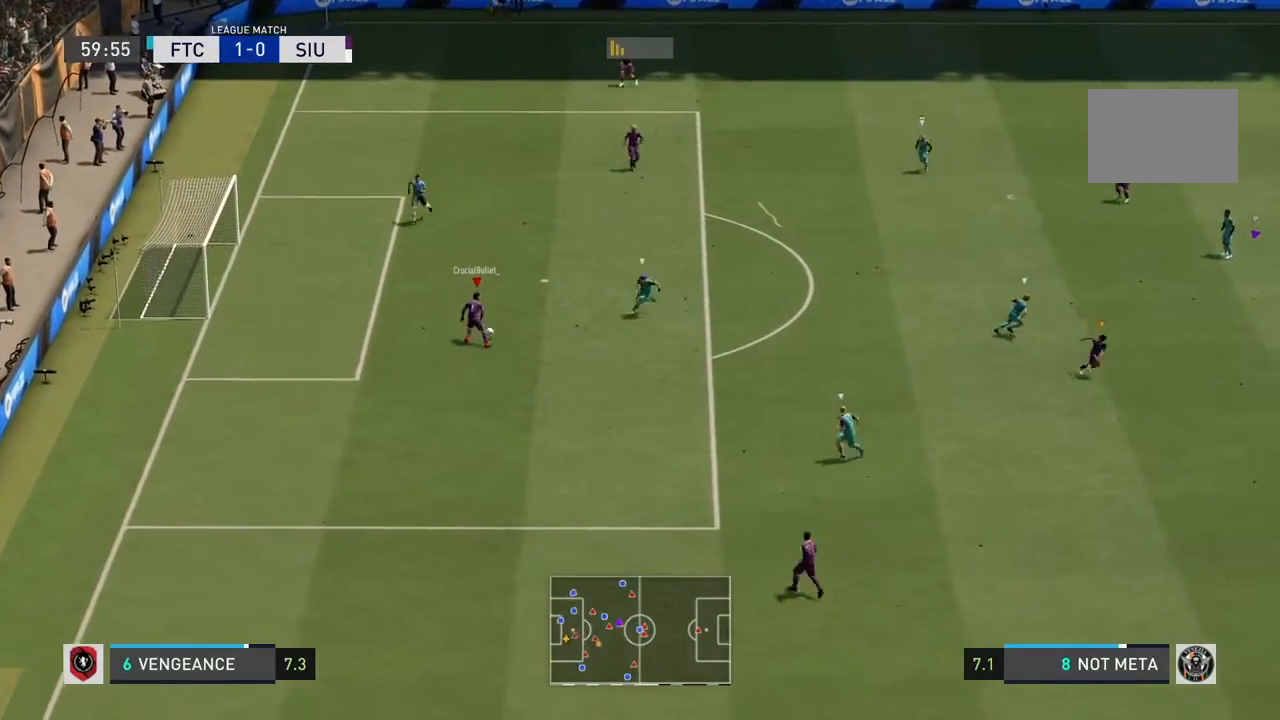
{"buttons": [], "left_stick": "up-right", "right_stick": "center", "events": [[100, "CROSS", "down"], [233, "CROSS", "up"]]}
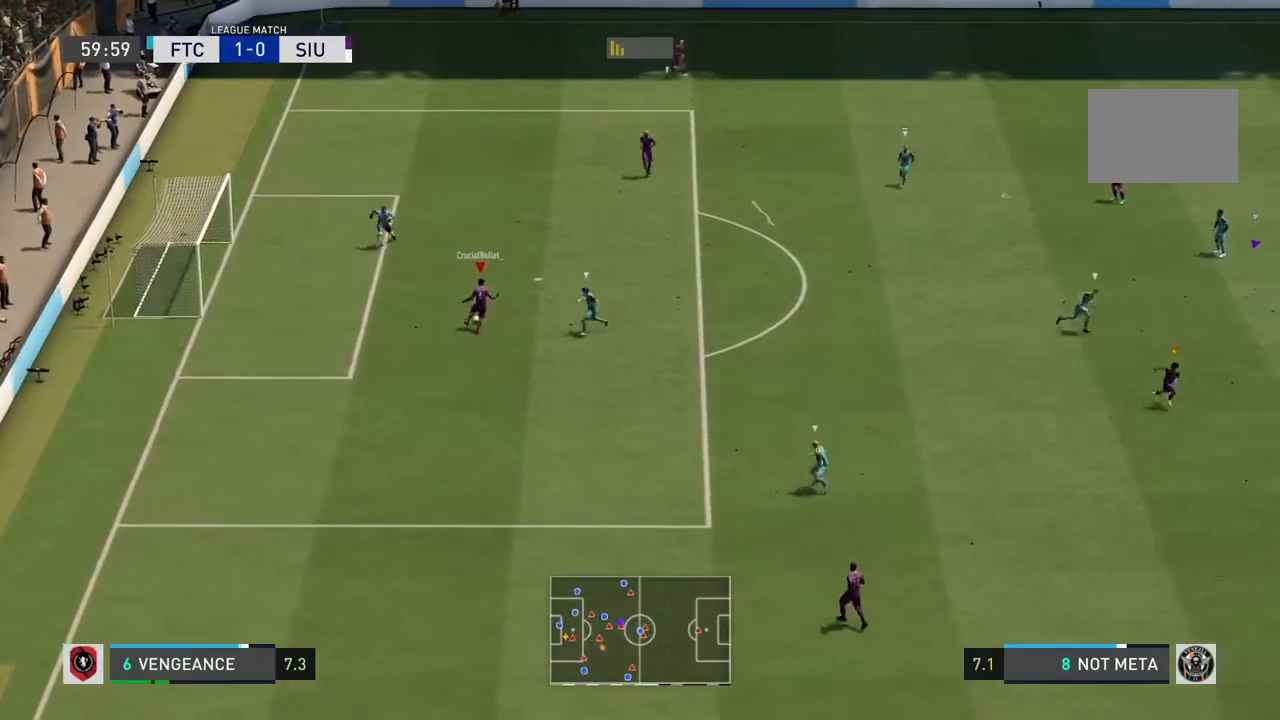
{"buttons": [], "left_stick": "up-right", "right_stick": "center", "events": []}
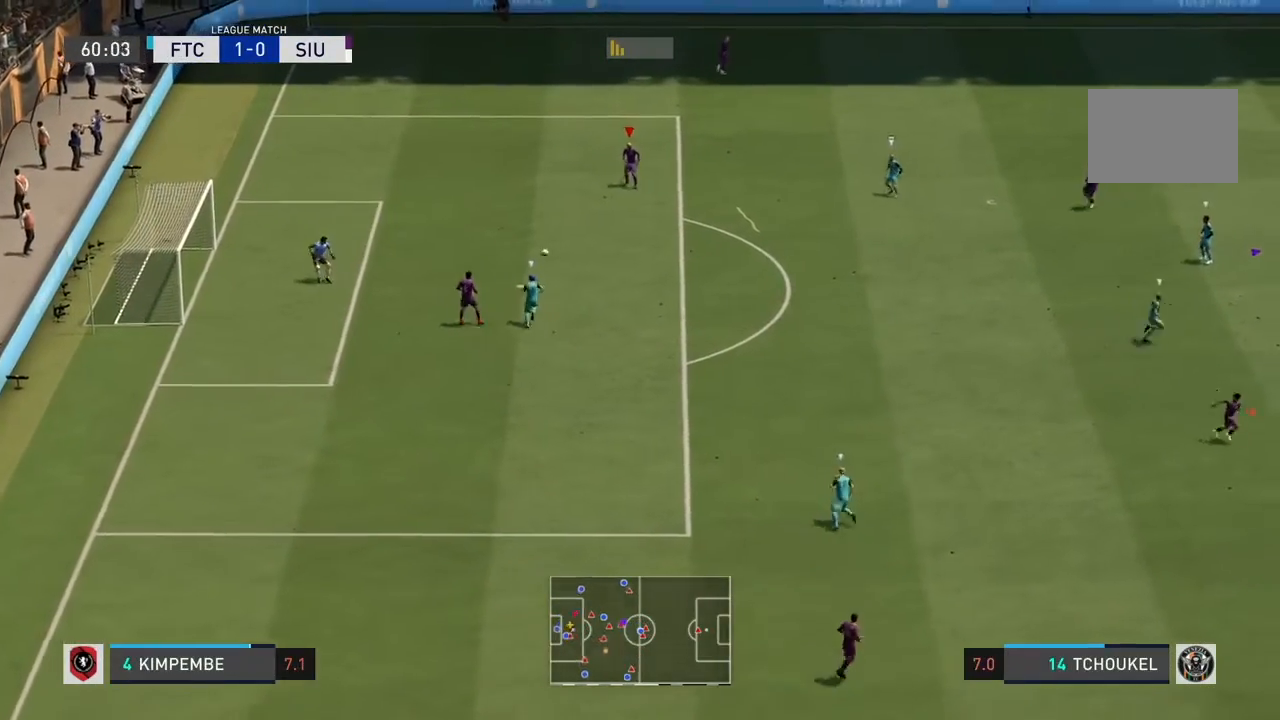
{"buttons": [], "left_stick": "up-right", "right_stick": "center", "events": []}
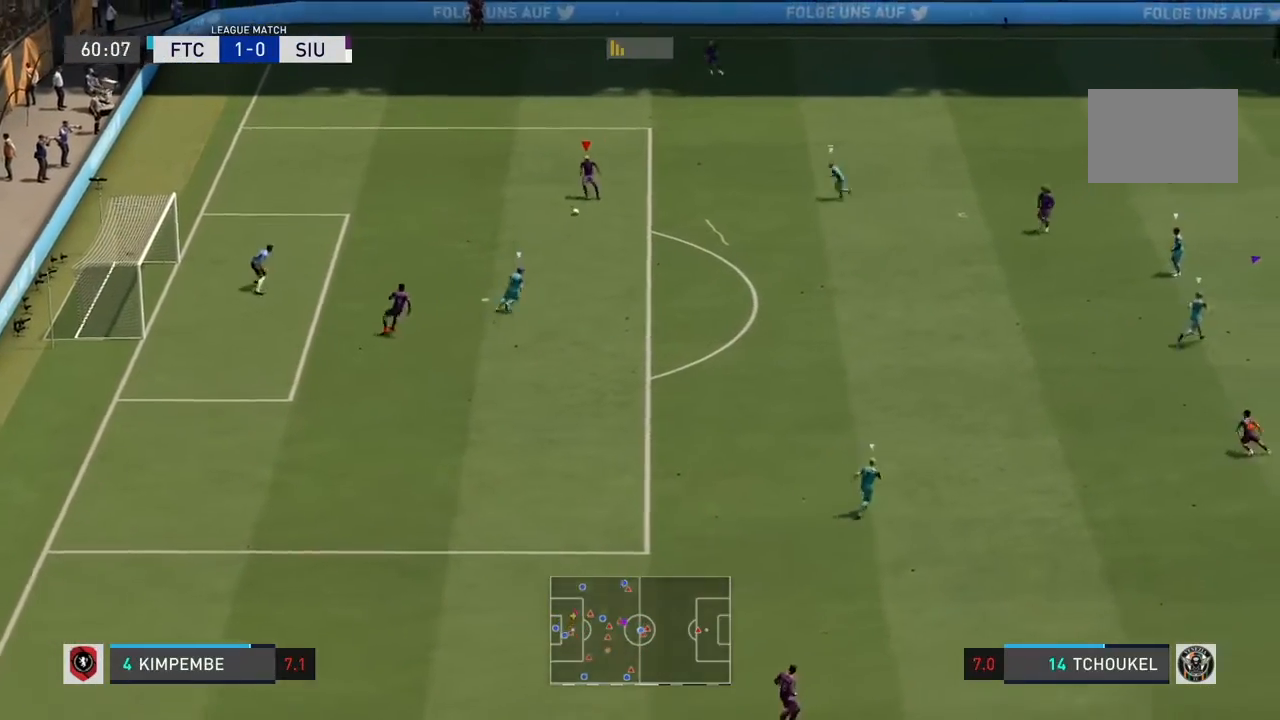
{"buttons": [], "left_stick": "right", "right_stick": "center", "events": [[467, "left_stick", "right"]]}
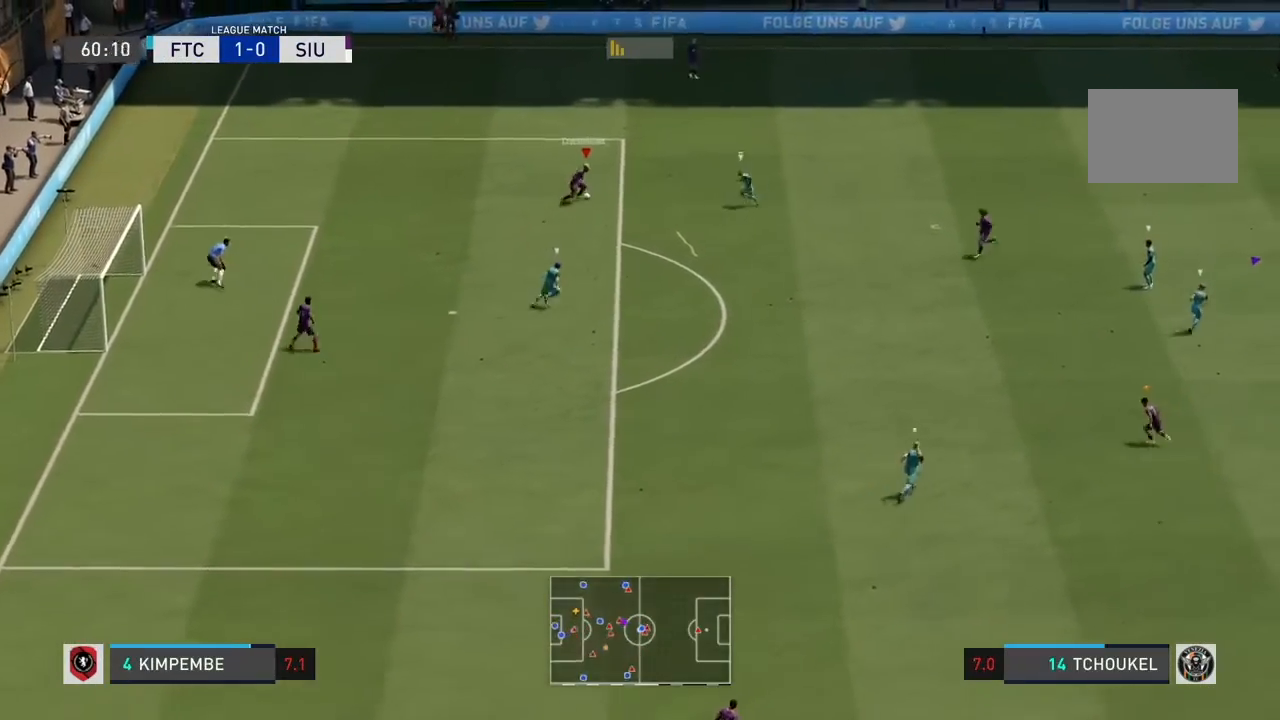
{"buttons": [], "left_stick": "down-right", "right_stick": "center", "events": [[100, "CROSS", "down"], [100, "left_stick", "down-right"], [200, "CROSS", "up"]]}
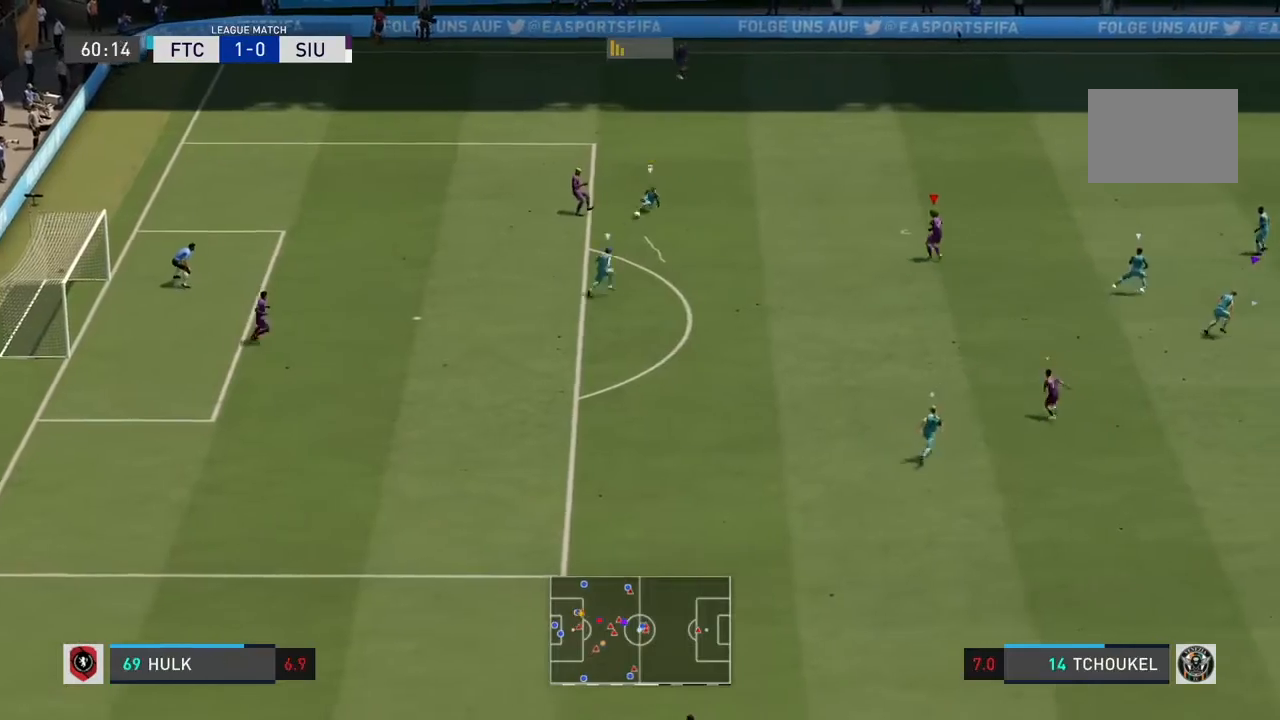
{"buttons": [], "left_stick": "down", "right_stick": "center", "events": [[234, "left_stick", "right"], [501, "left_stick", "down"]]}
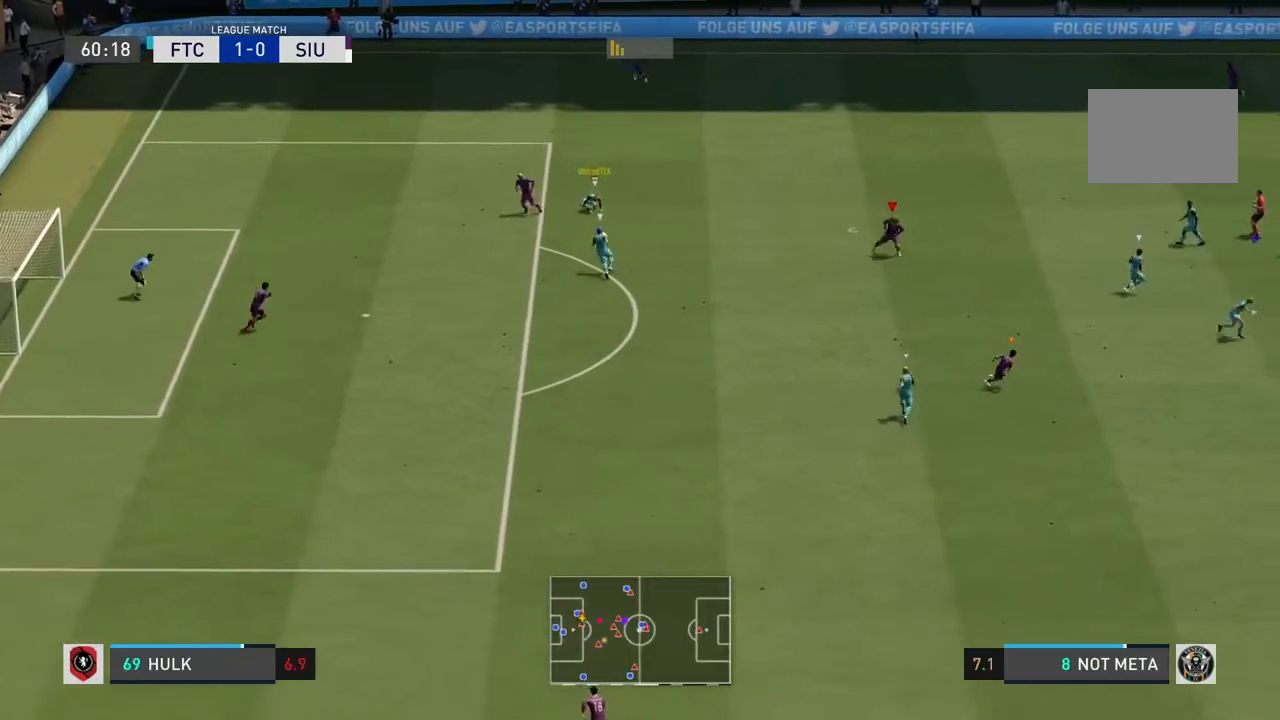
{"buttons": ["R2"], "left_stick": "center", "right_stick": "center", "events": [[200, "R2", "down"], [400, "left_stick", "center"]]}
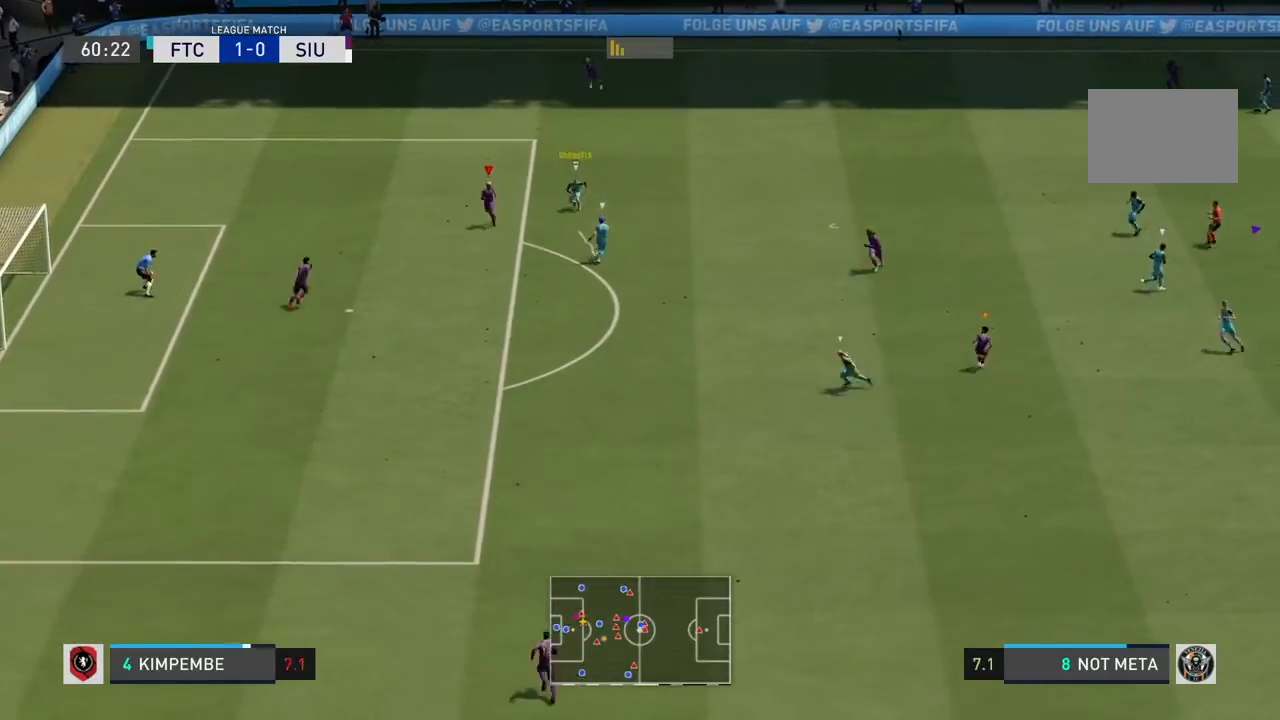
{"buttons": ["L2", "R1", "R2"], "left_stick": "center", "right_stick": "center", "events": [[33, "left_stick", "down"], [200, "left_stick", "center"], [234, "L2", "down"], [434, "R1", "down"]]}
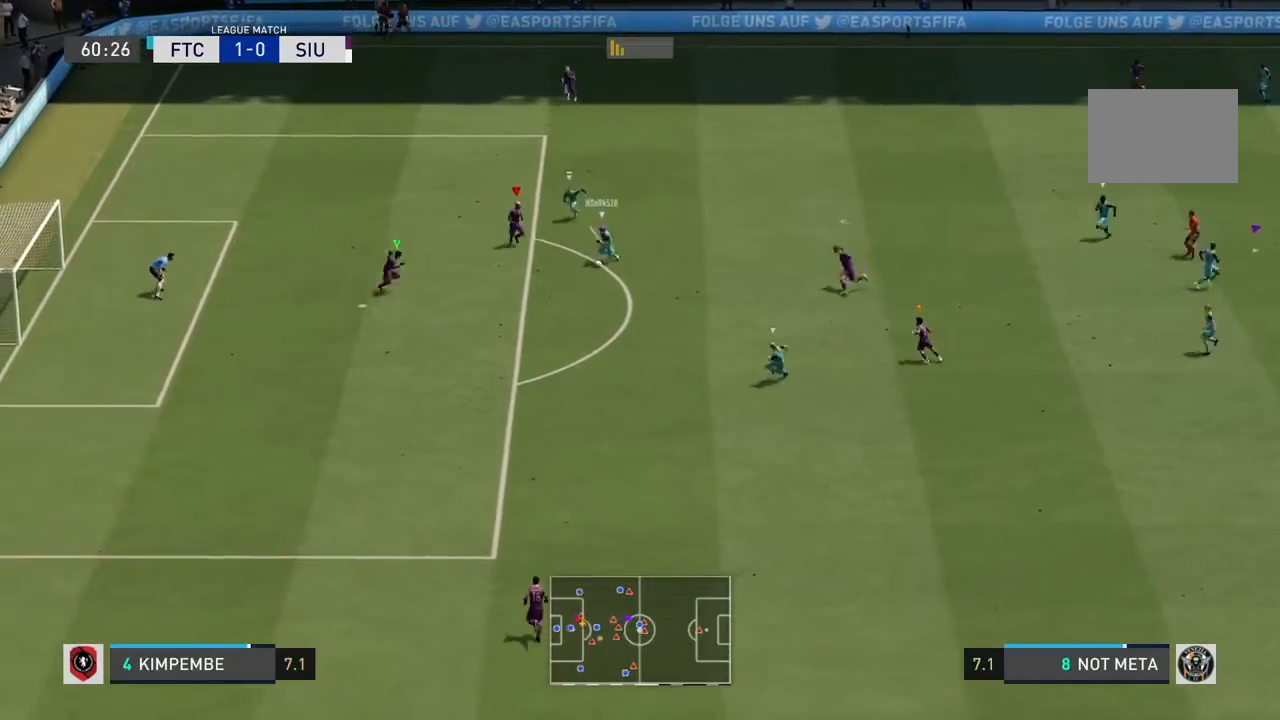
{"buttons": ["L2", "R2"], "left_stick": "up-left", "right_stick": "center", "events": [[33, "R1", "up"], [33, "left_stick", "up-left"], [266, "left_stick", "up"], [433, "left_stick", "up-left"]]}